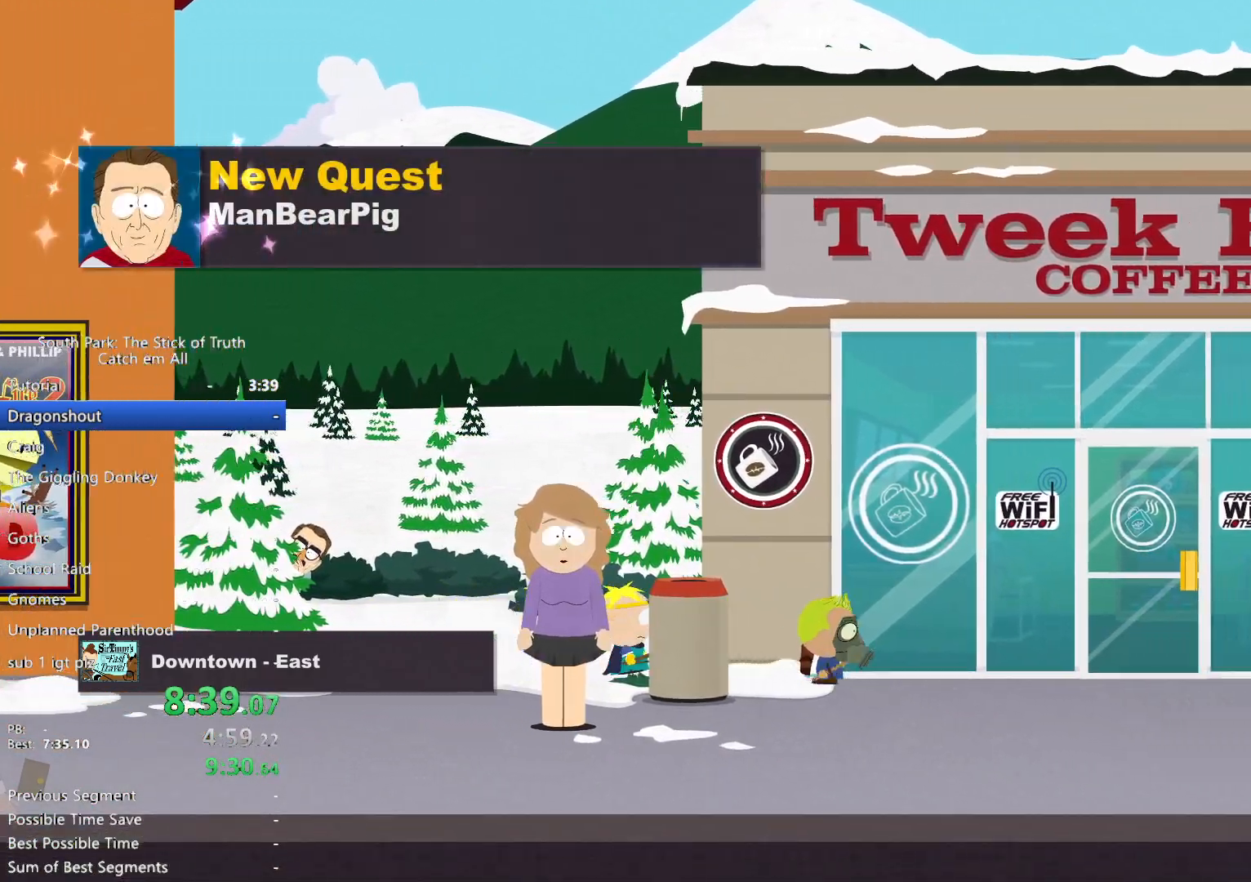
Gameplay with a controller (Xbox layout); each line is a JSON object with the inputs held at the frame after it. "button_events" lists button changes between this image and that frame as [ms after this image, input, new state], when the widget could be followed in between (sticks are given only as held states). Not read: DPAD_DOWN HOME L3 R3 SELECT START Y.
{"buttons": ["A", "B", "X"], "left_stick": "right", "right_stick": "center"}
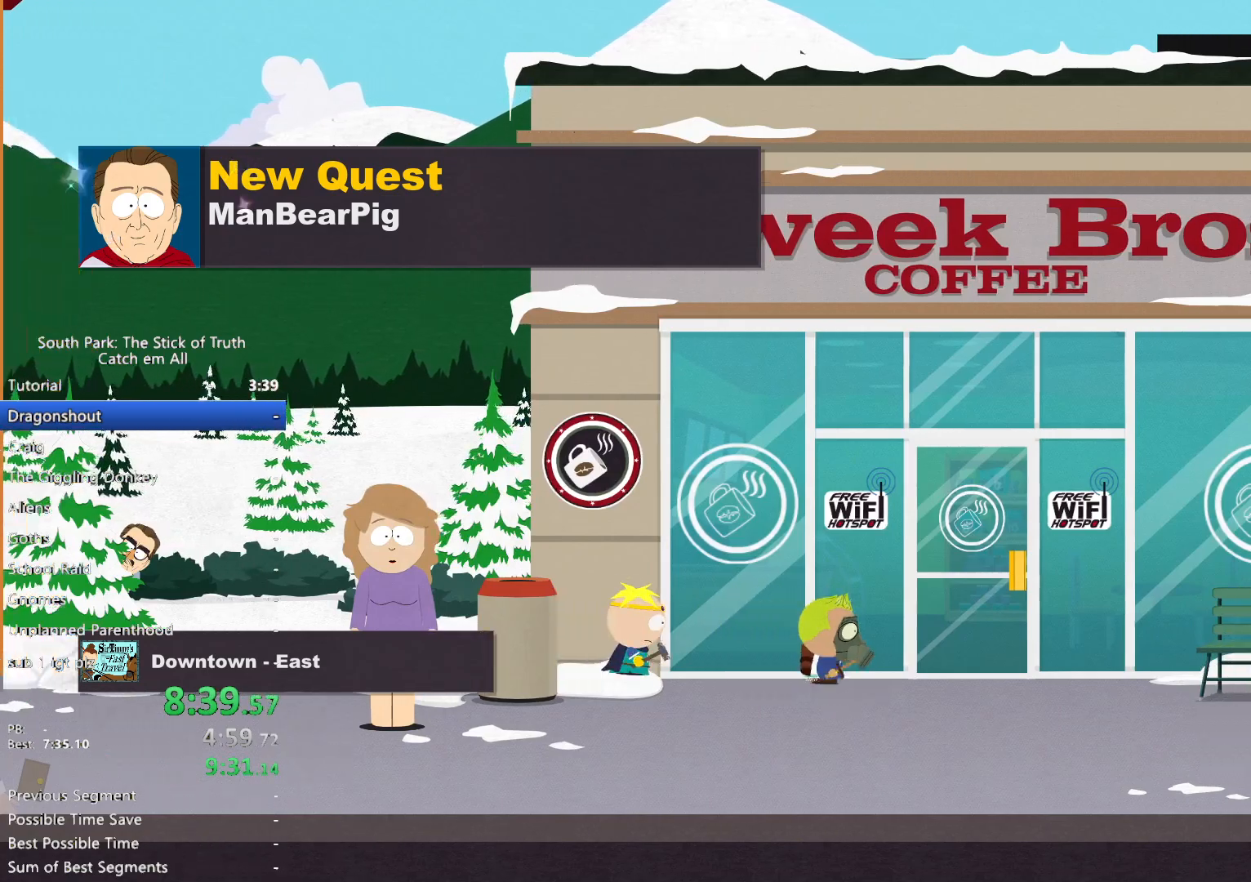
{"buttons": ["A", "B"], "left_stick": "center", "right_stick": "center", "button_events": [[150, "A", "up"], [200, "B", "up"], [217, "A", "down"], [250, "B", "down"], [267, "X", "up"], [283, "A", "up"], [283, "R2", "down"], [350, "A", "down"], [400, "A", "up"], [450, "A", "down"], [467, "R2", "up"]]}
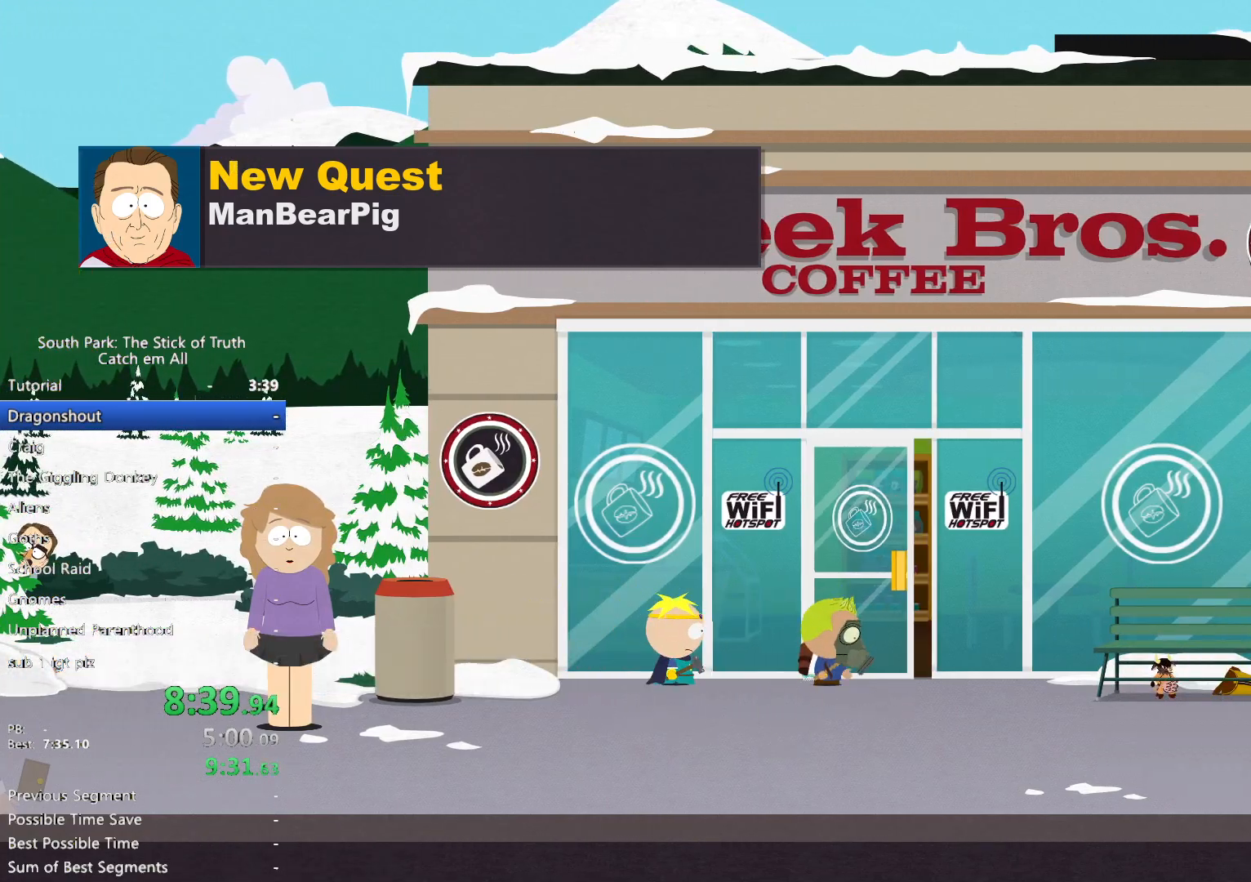
{"buttons": ["B"], "left_stick": "center", "right_stick": "center", "button_events": [[33, "A", "up"]]}
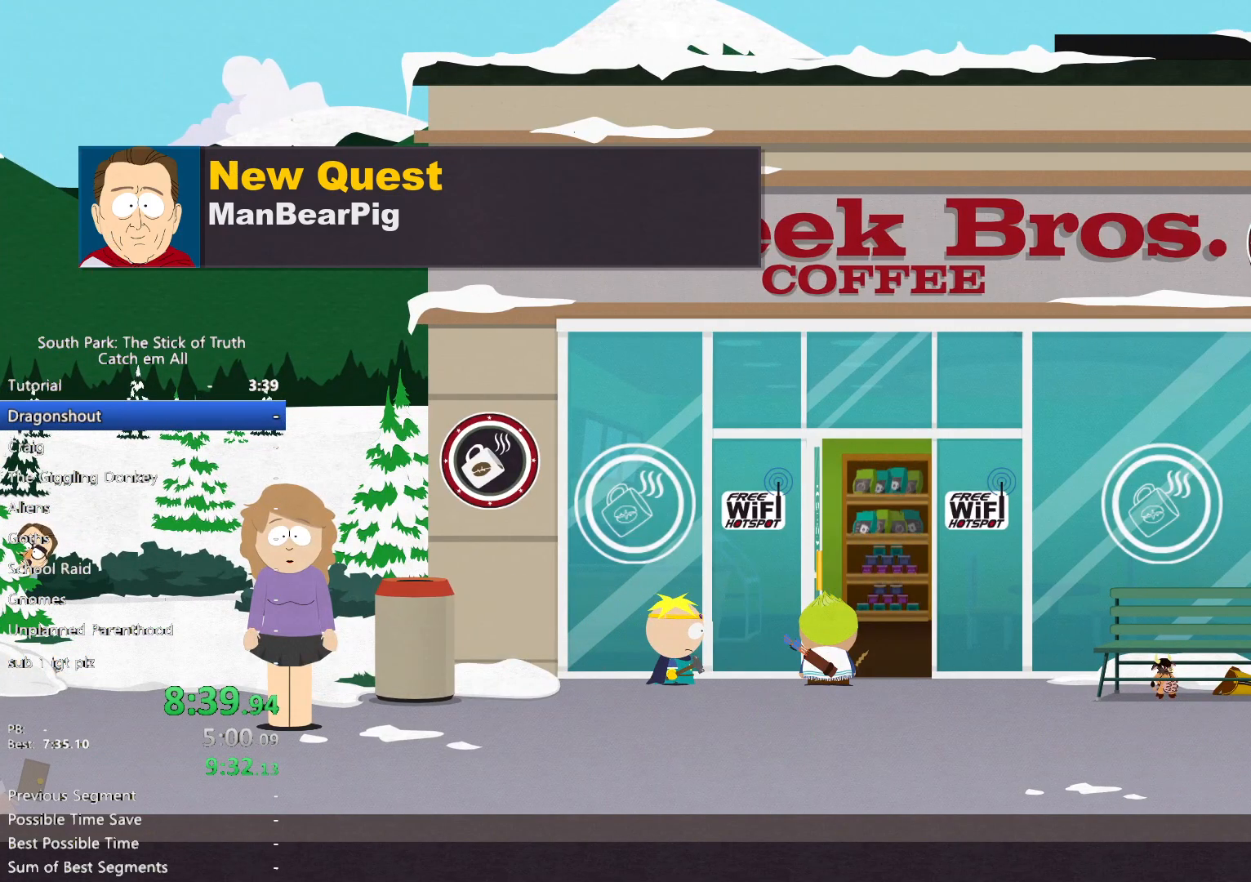
{"buttons": [], "left_stick": "center", "right_stick": "center", "button_events": [[483, "B", "up"]]}
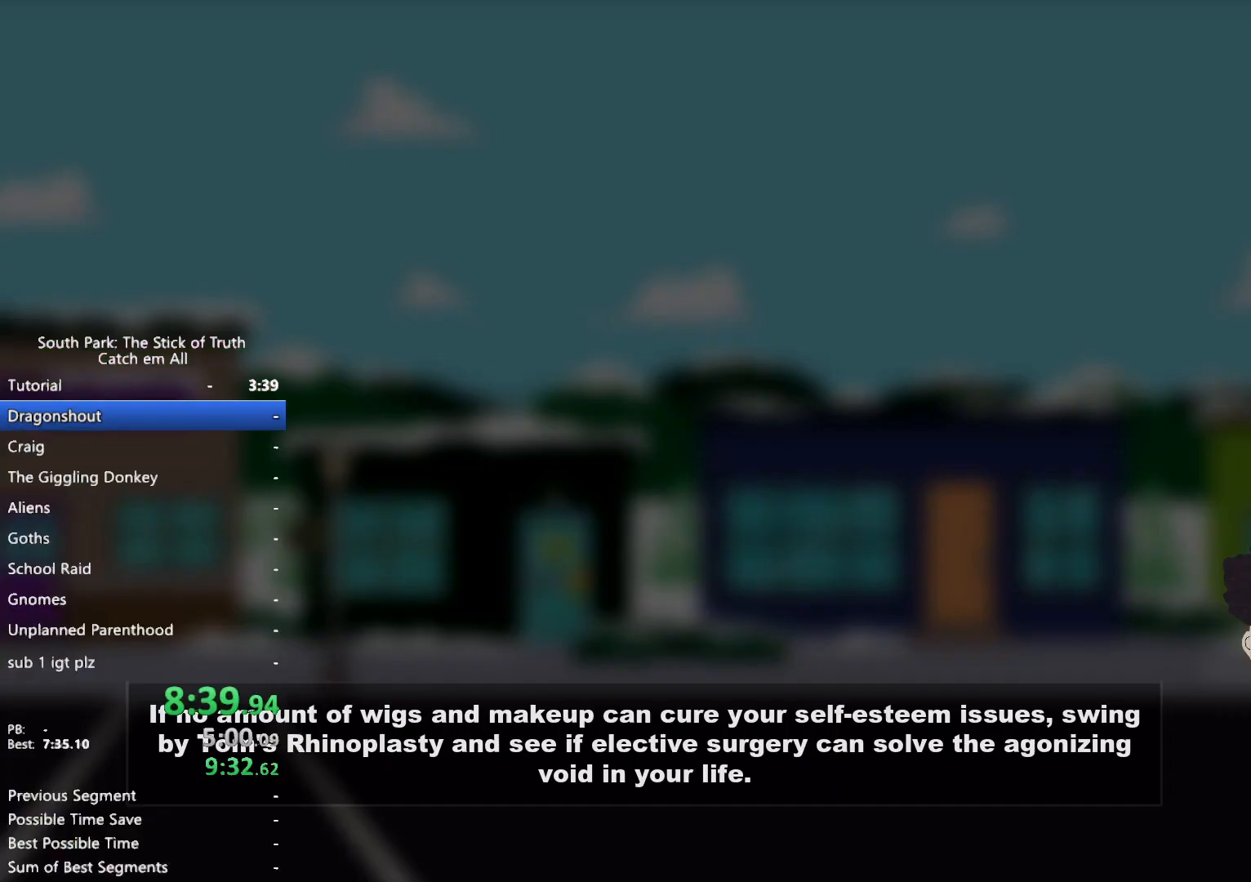
{"buttons": [], "left_stick": "center", "right_stick": "center", "button_events": []}
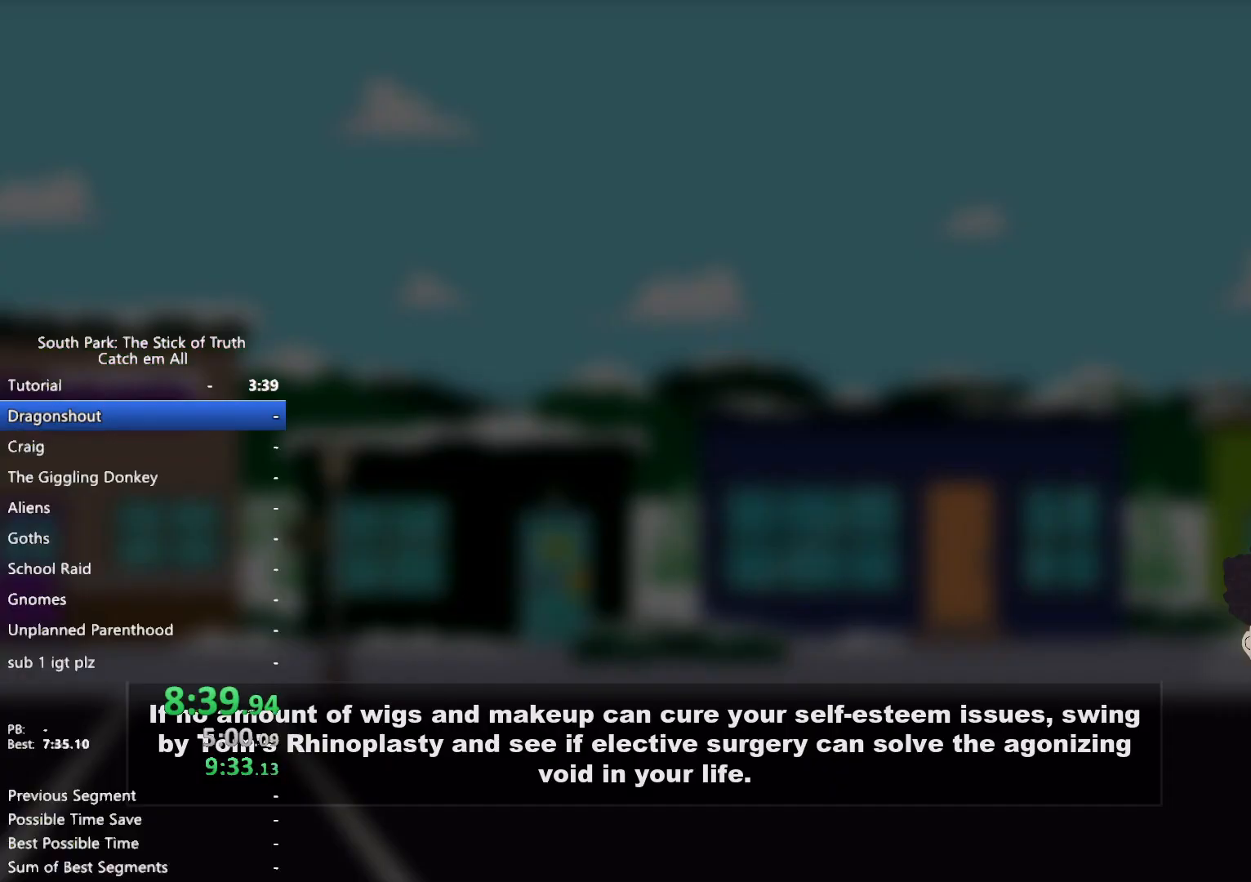
{"buttons": [], "left_stick": "center", "right_stick": "center", "button_events": []}
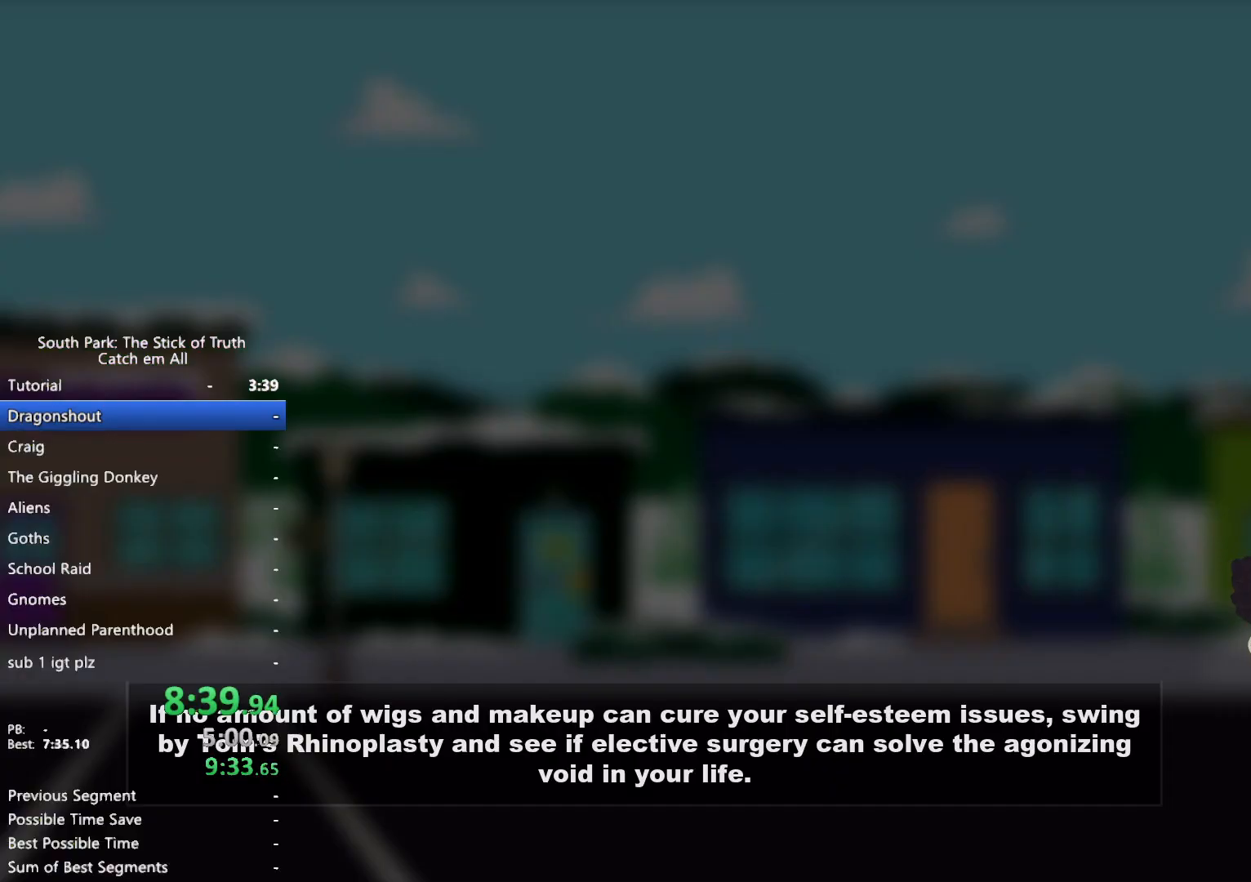
{"buttons": [], "left_stick": "center", "right_stick": "center", "button_events": []}
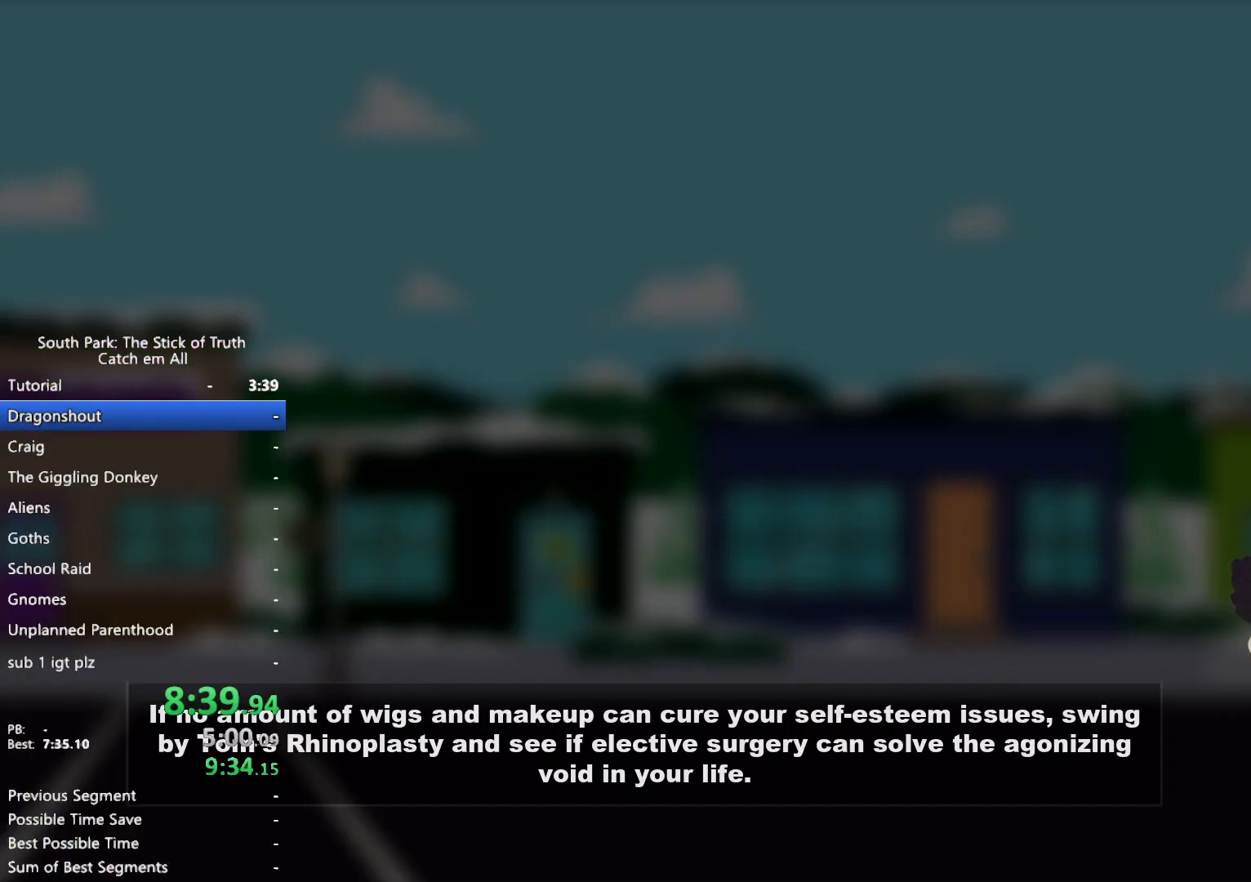
{"buttons": [], "left_stick": "center", "right_stick": "center", "button_events": []}
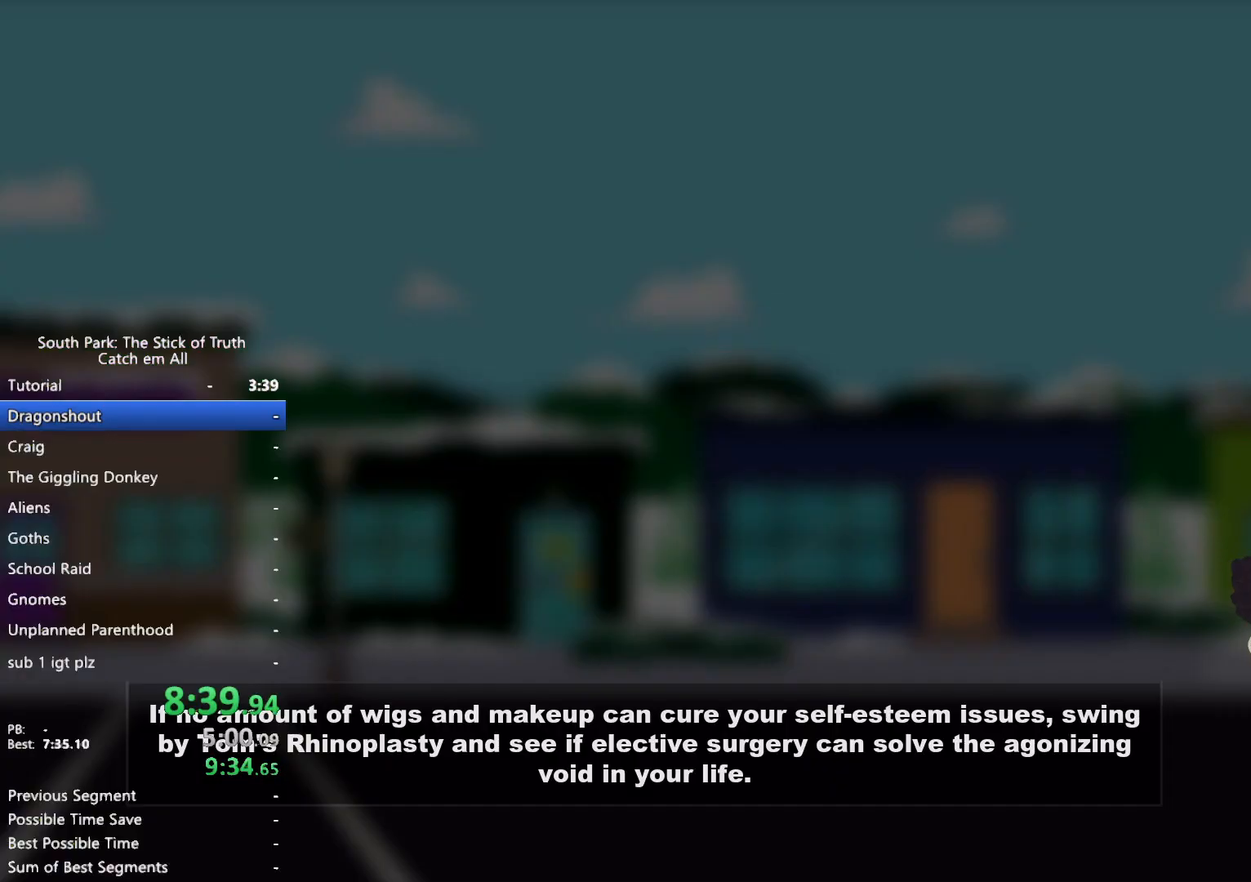
{"buttons": [], "left_stick": "center", "right_stick": "center", "button_events": []}
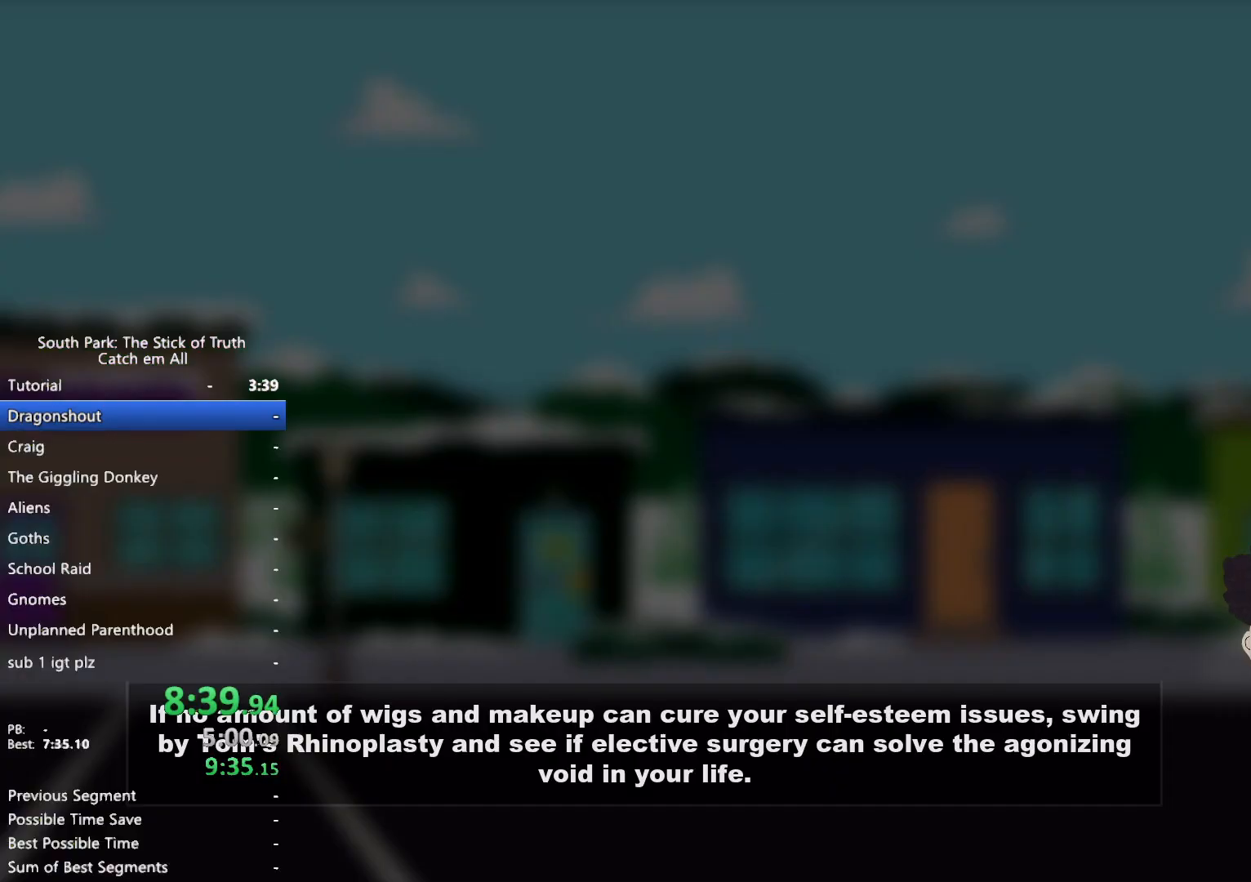
{"buttons": [], "left_stick": "center", "right_stick": "center", "button_events": []}
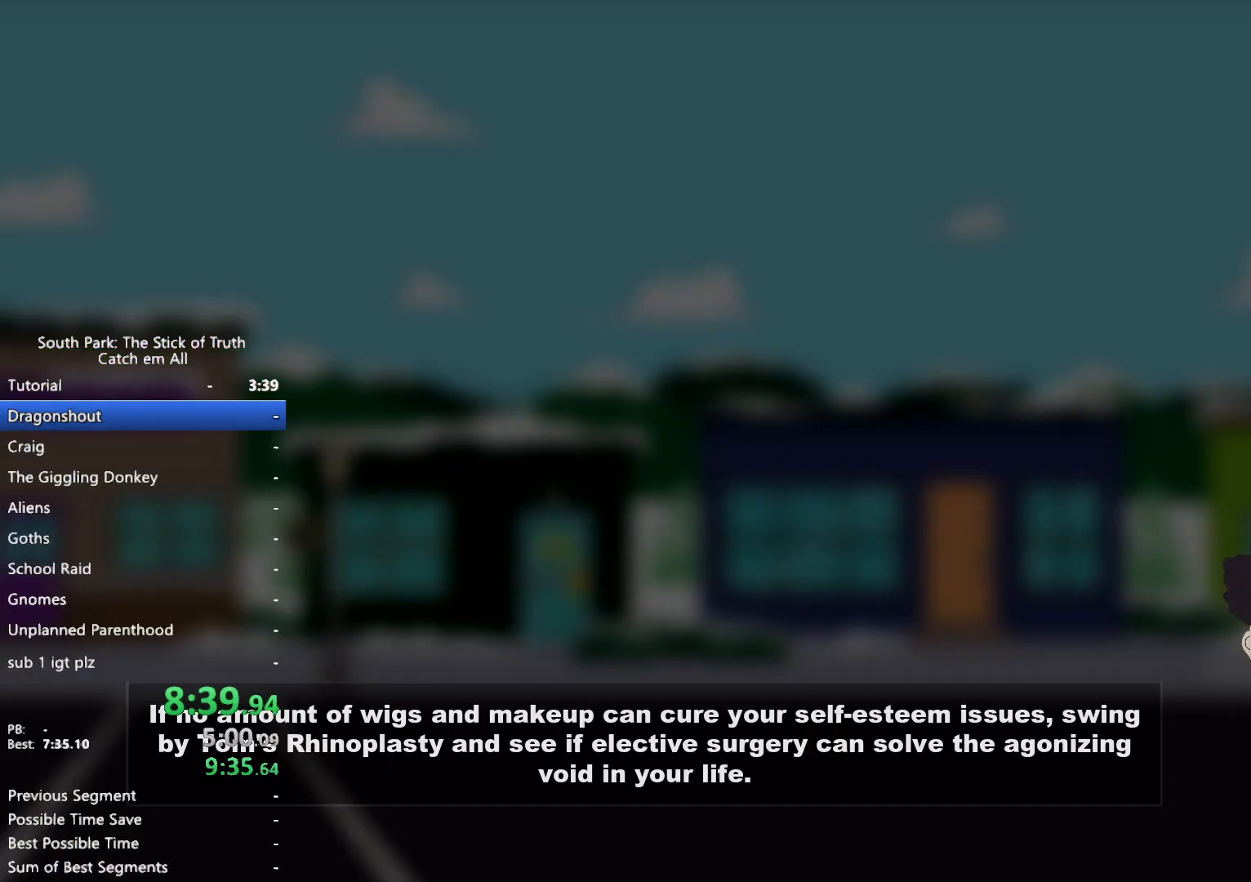
{"buttons": [], "left_stick": "center", "right_stick": "center", "button_events": []}
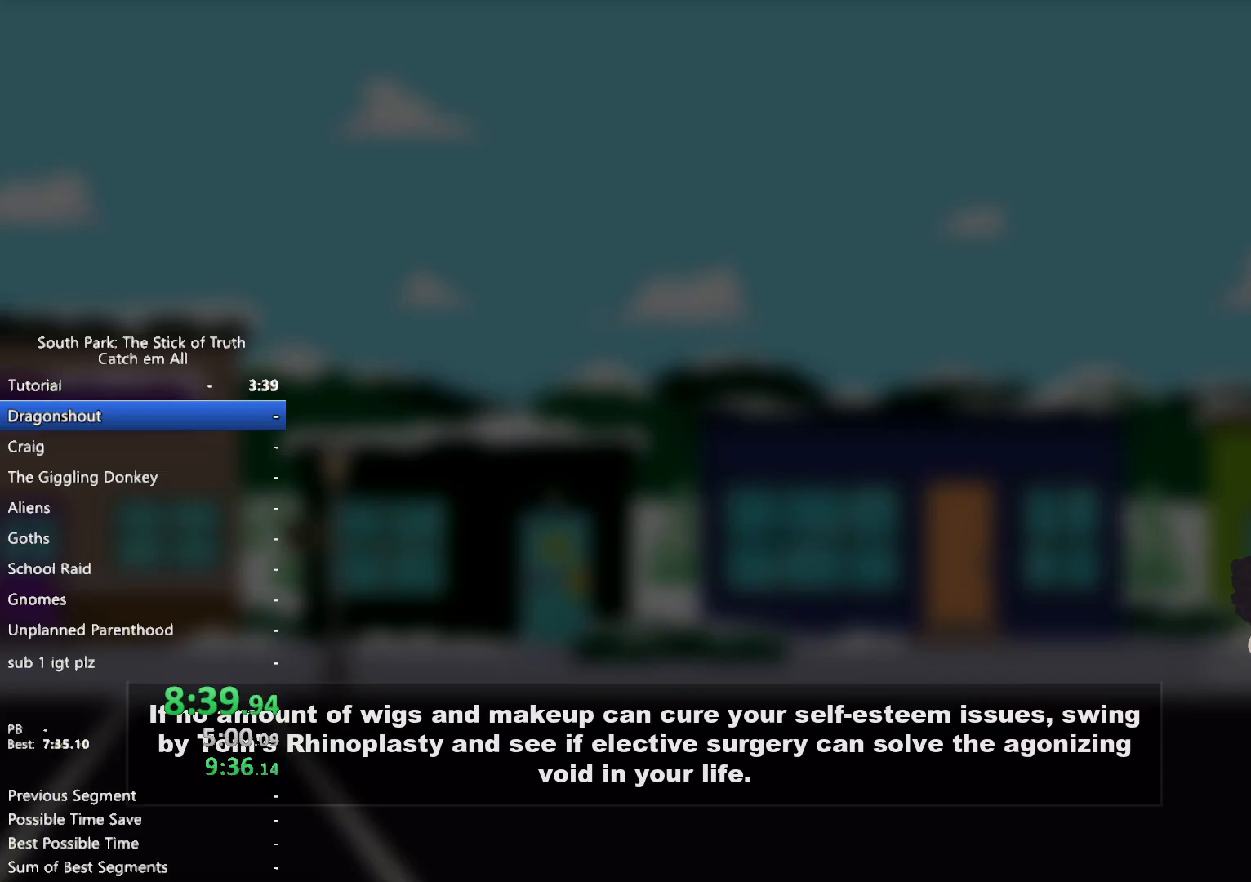
{"buttons": ["B"], "left_stick": "center", "right_stick": "center", "button_events": [[17, "B", "down"]]}
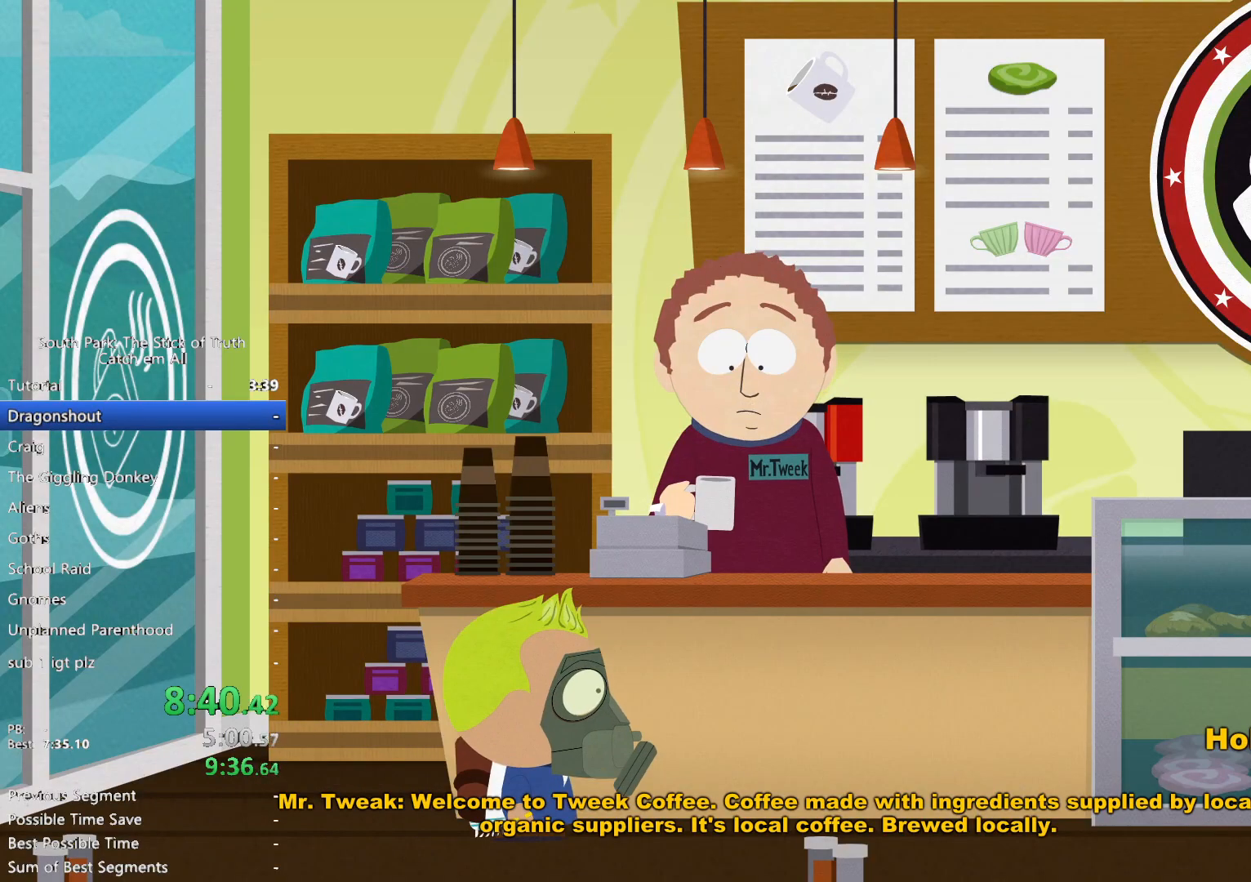
{"buttons": ["B"], "left_stick": "center", "right_stick": "center", "button_events": []}
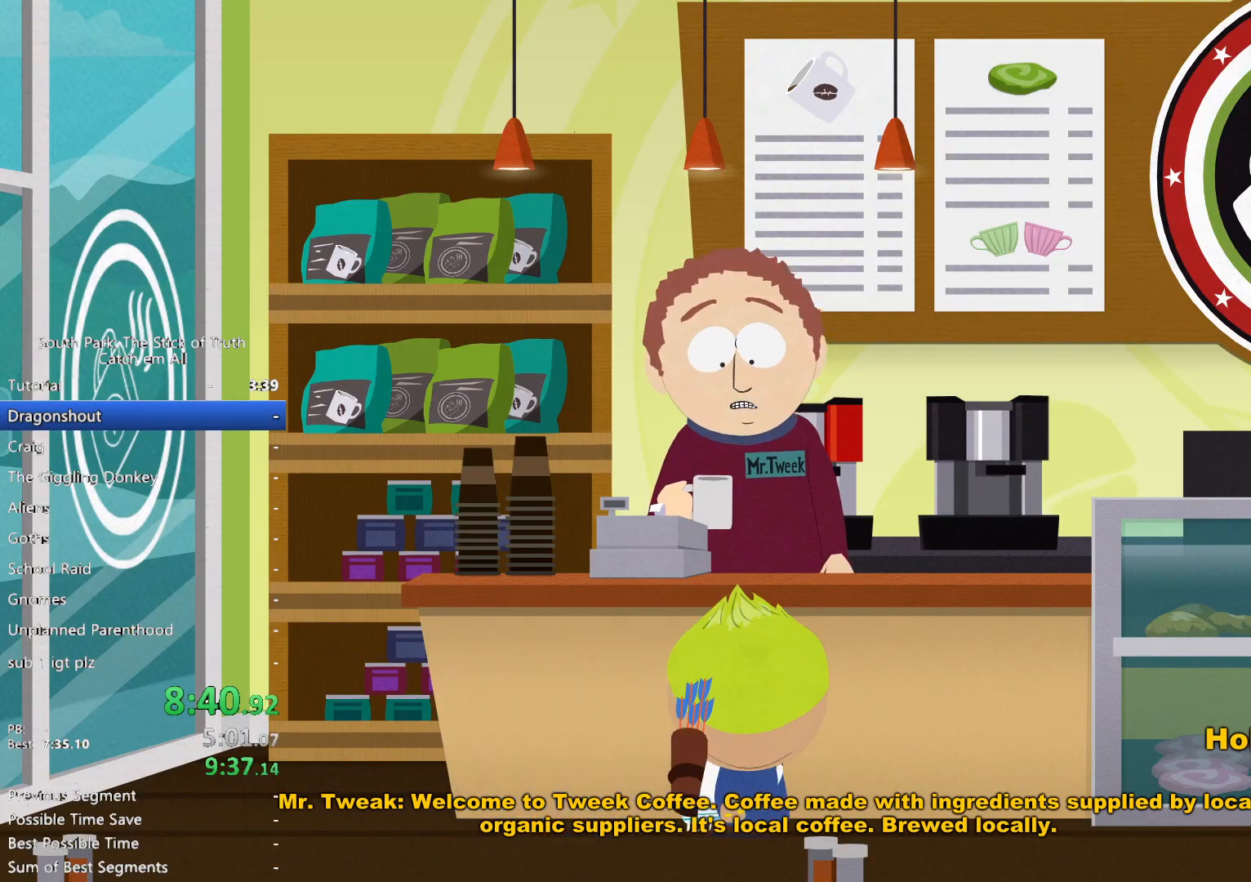
{"buttons": ["A", "B", "X"], "left_stick": "right", "right_stick": "center", "button_events": [[333, "A", "down"], [467, "X", "down"]]}